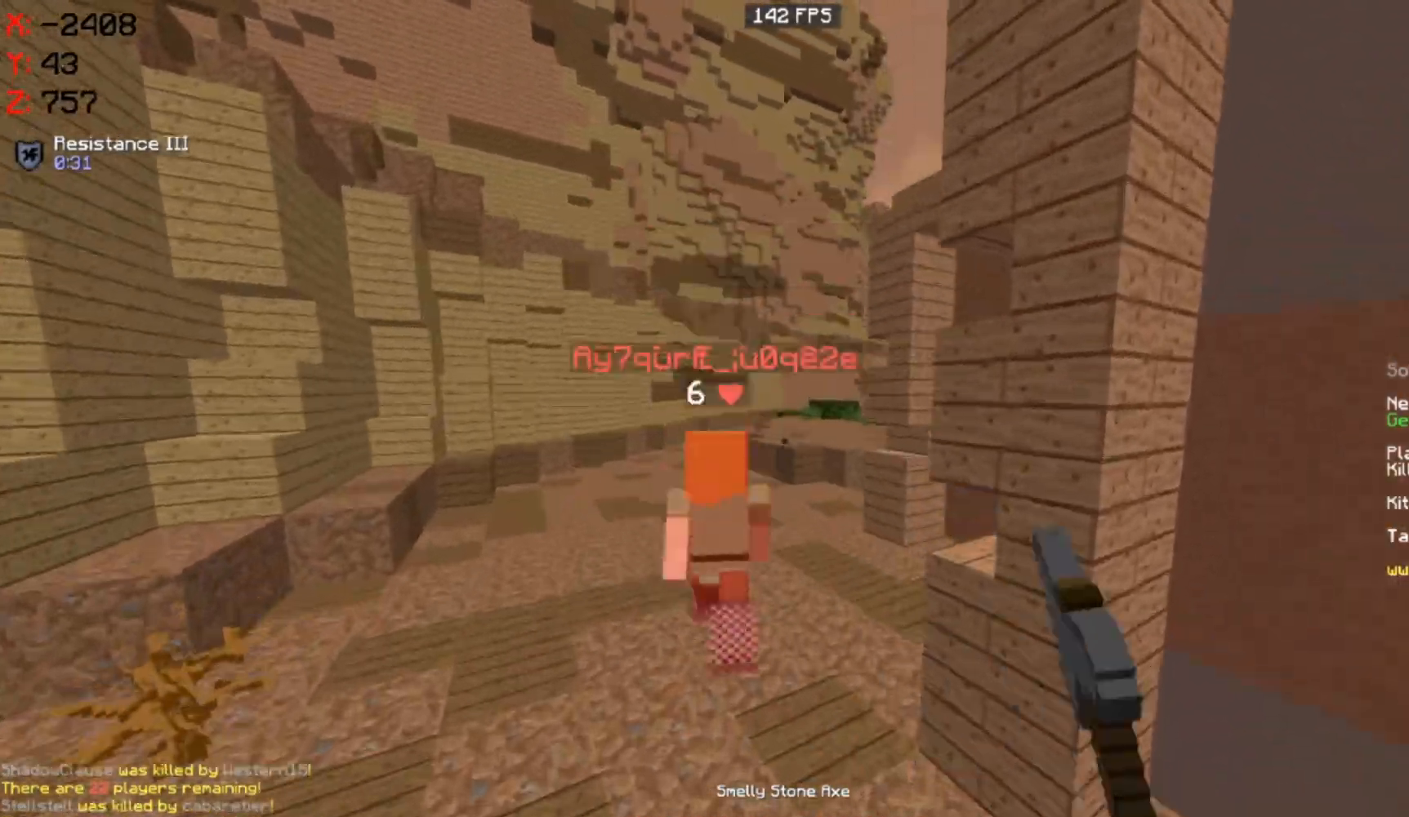
Gameplay with keyboard and mouse; each line is a JSON object with the keys and mouse buttons held at the frame after it. "events" lists presses ("down") and releases ("up") of "a", "d", "s", "space", "w", "mouse_left" and "mouse_right" between this image and that frame as [ms after this image, input, new state], when the widget could be followed in between. "mouse_left", "mouse_right" = the "left", "right" buttons of the "mouse" list. No other keys are recorded. Fast repeated clicks can show as one long hold. Mouse movement is not recorded.
{"keys": ["space", "w"], "mouse": [], "events": []}
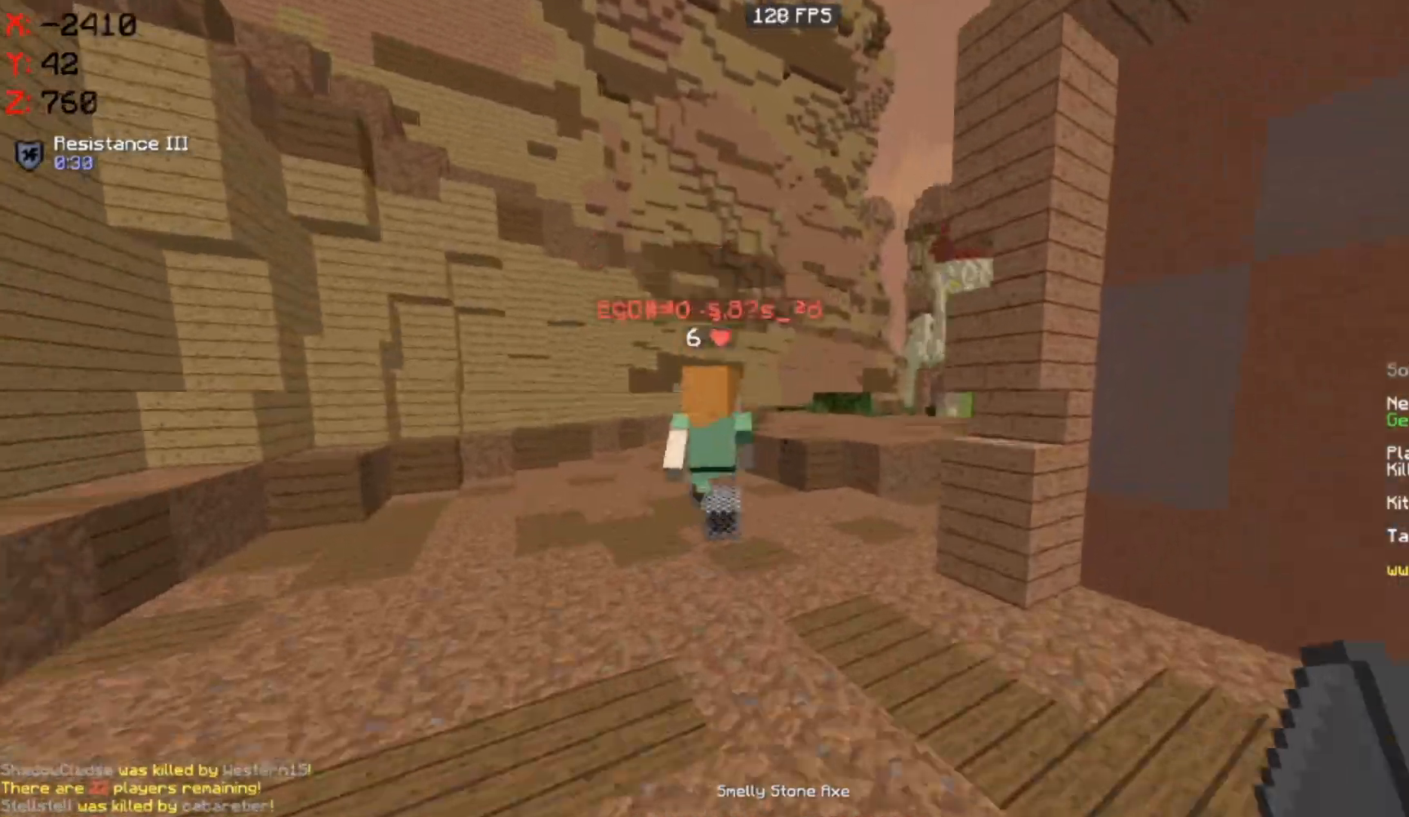
{"keys": ["space", "w"], "mouse": [], "events": []}
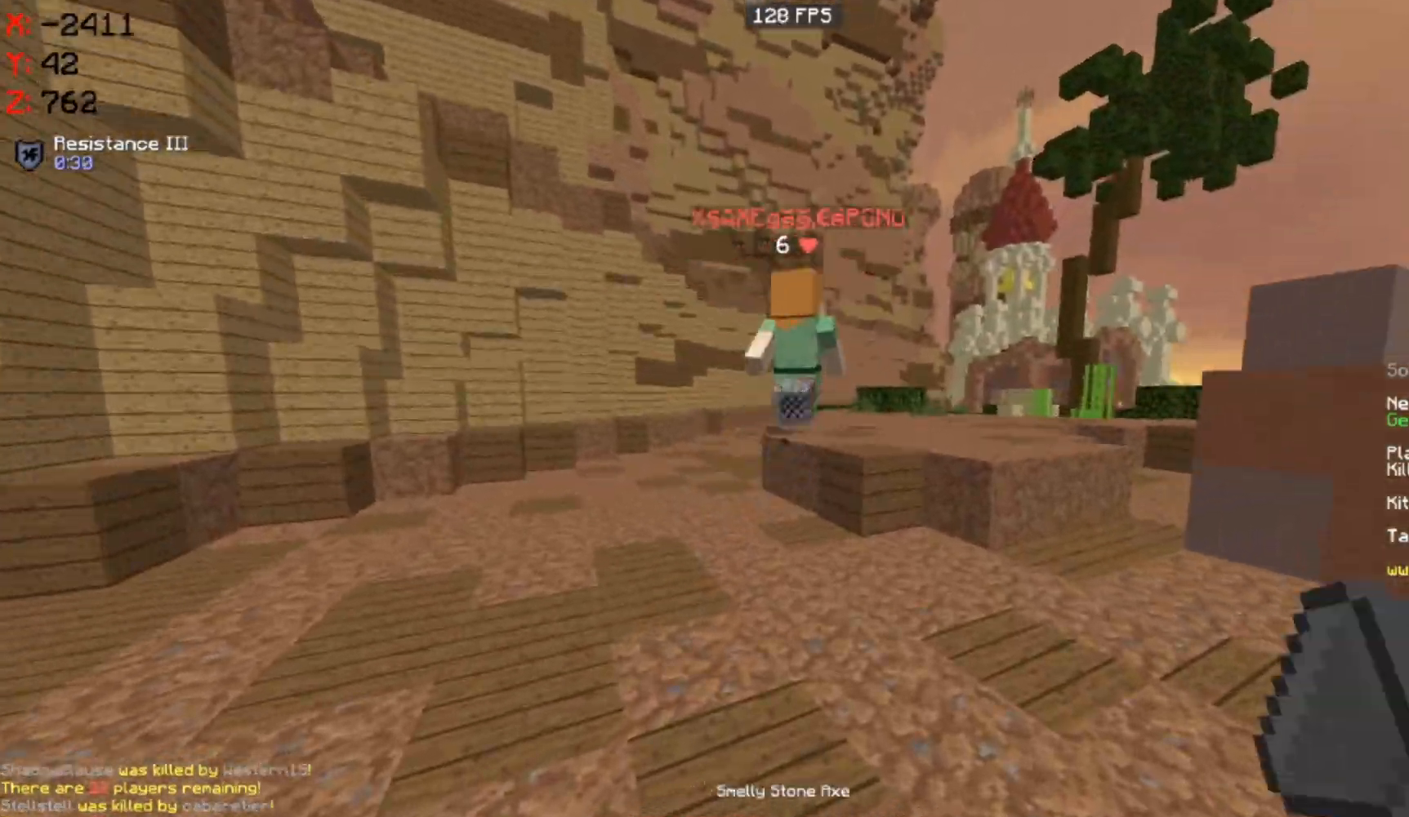
{"keys": ["space", "w"], "mouse": [], "events": [[83, "mouse_left", "down"], [183, "a", "down"], [233, "mouse_left", "up"], [467, "a", "up"]]}
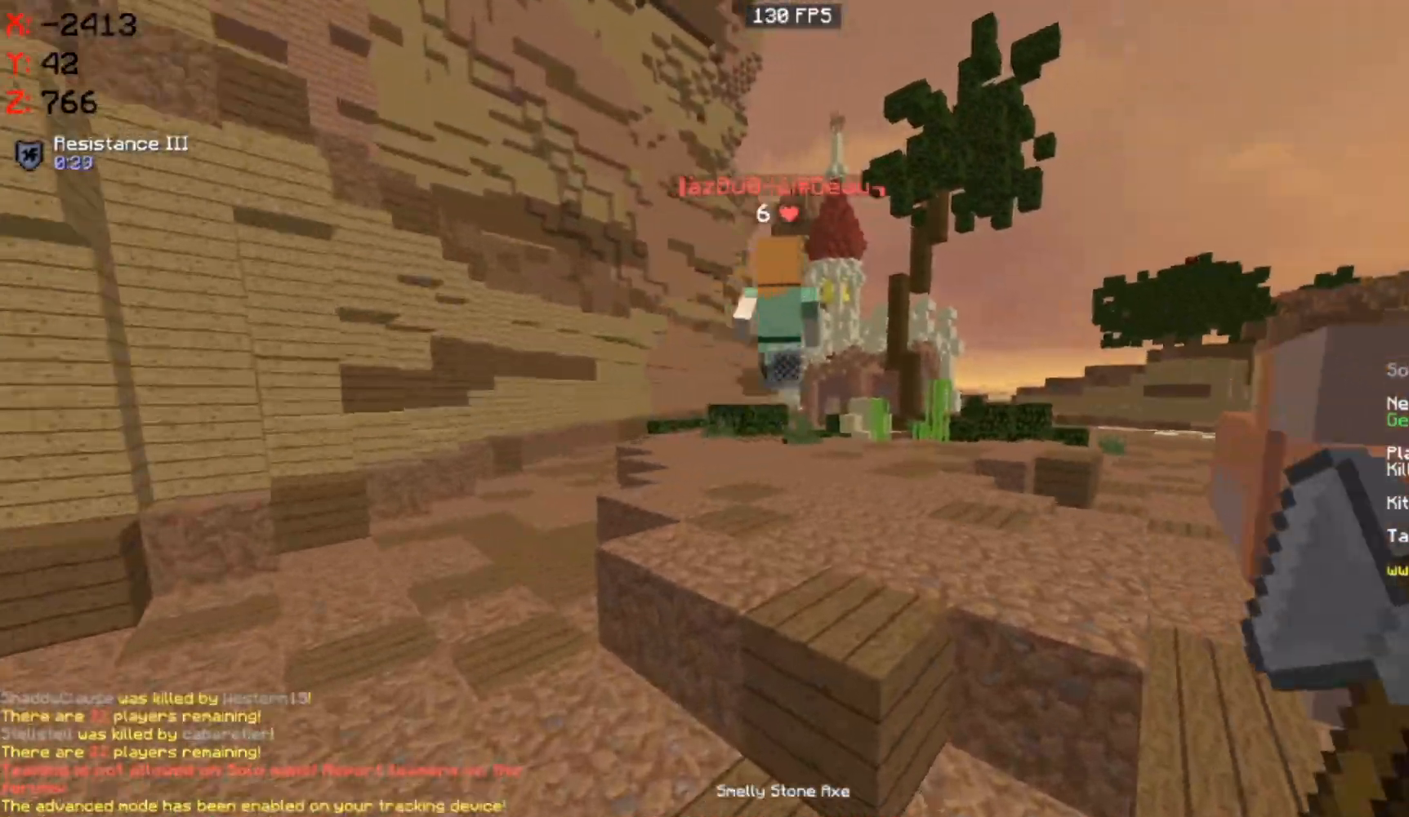
{"keys": ["space", "w"], "mouse": [], "events": [[233, "d", "down"], [400, "d", "up"]]}
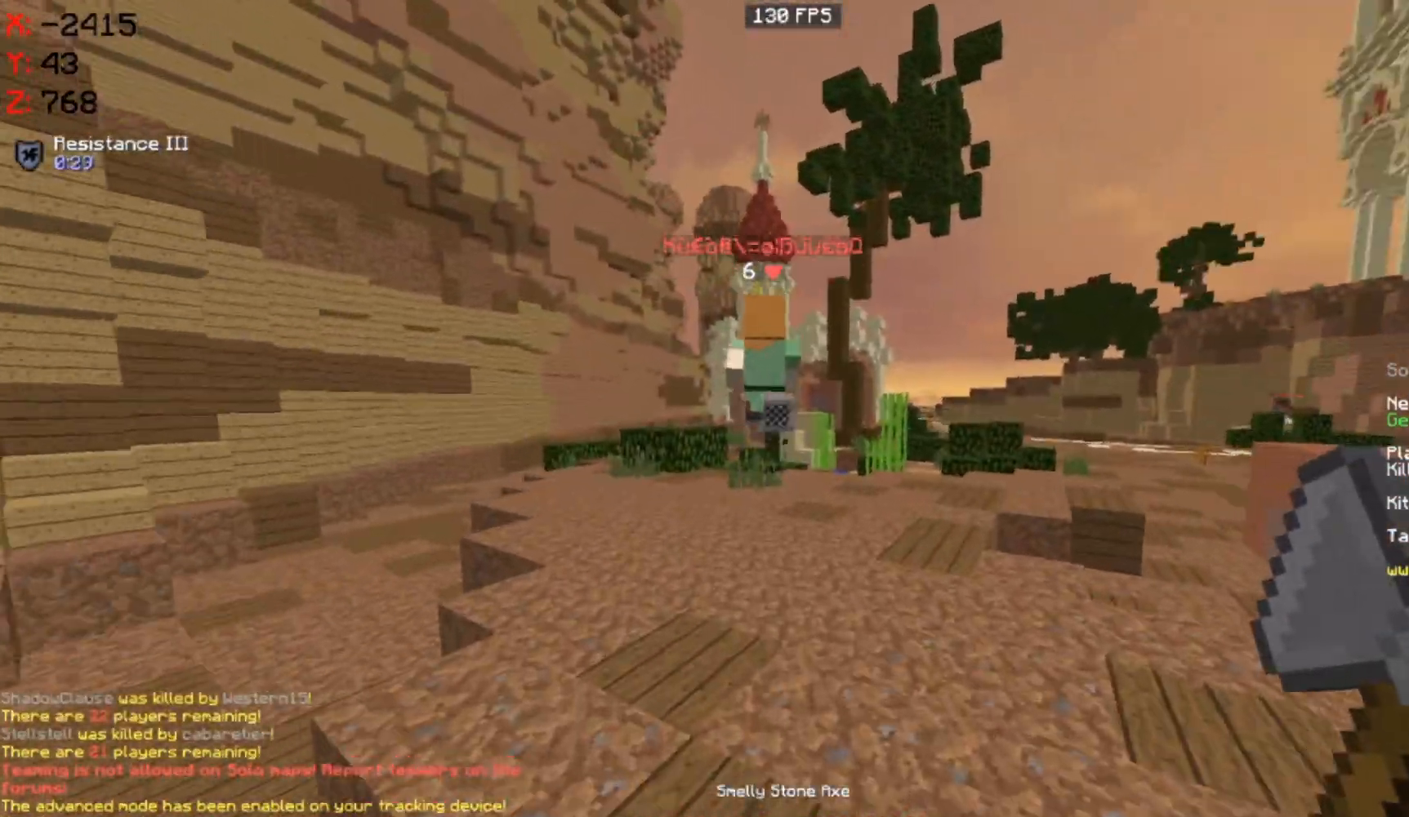
{"keys": ["space", "w"], "mouse": [], "events": [[83, "mouse_left", "down"], [250, "mouse_left", "up"]]}
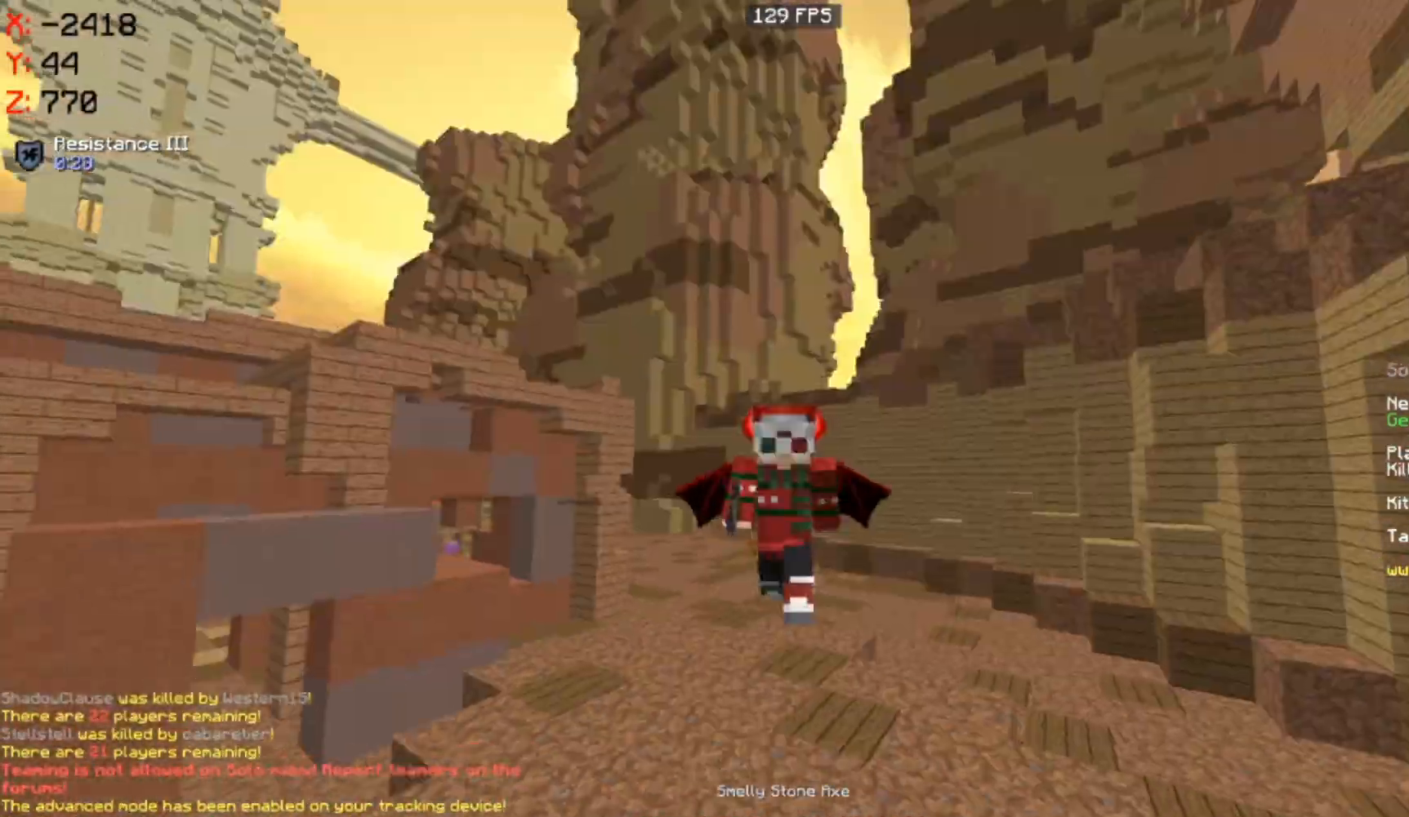
{"keys": ["space", "w"], "mouse": [], "events": []}
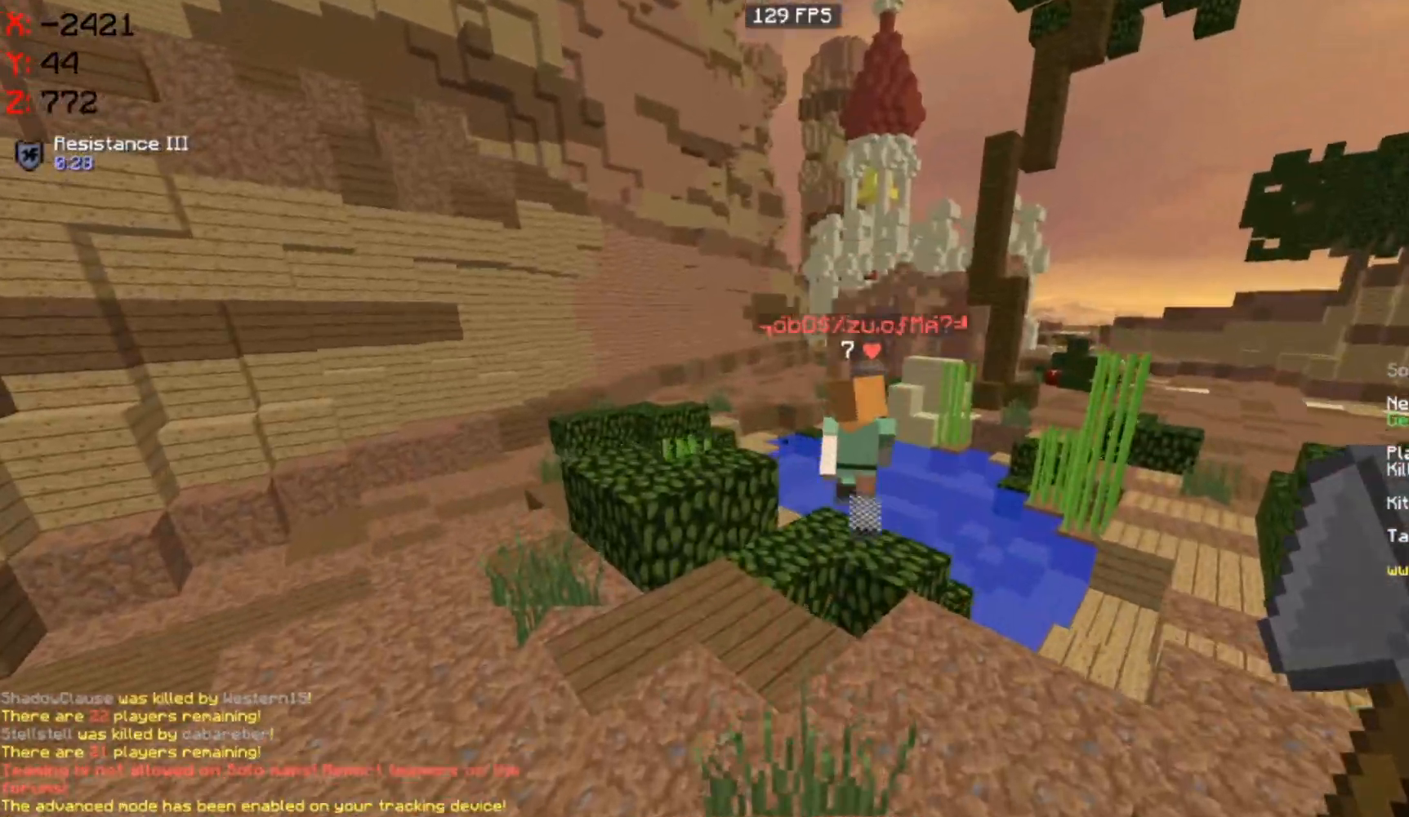
{"keys": ["space", "w"], "mouse": [], "events": []}
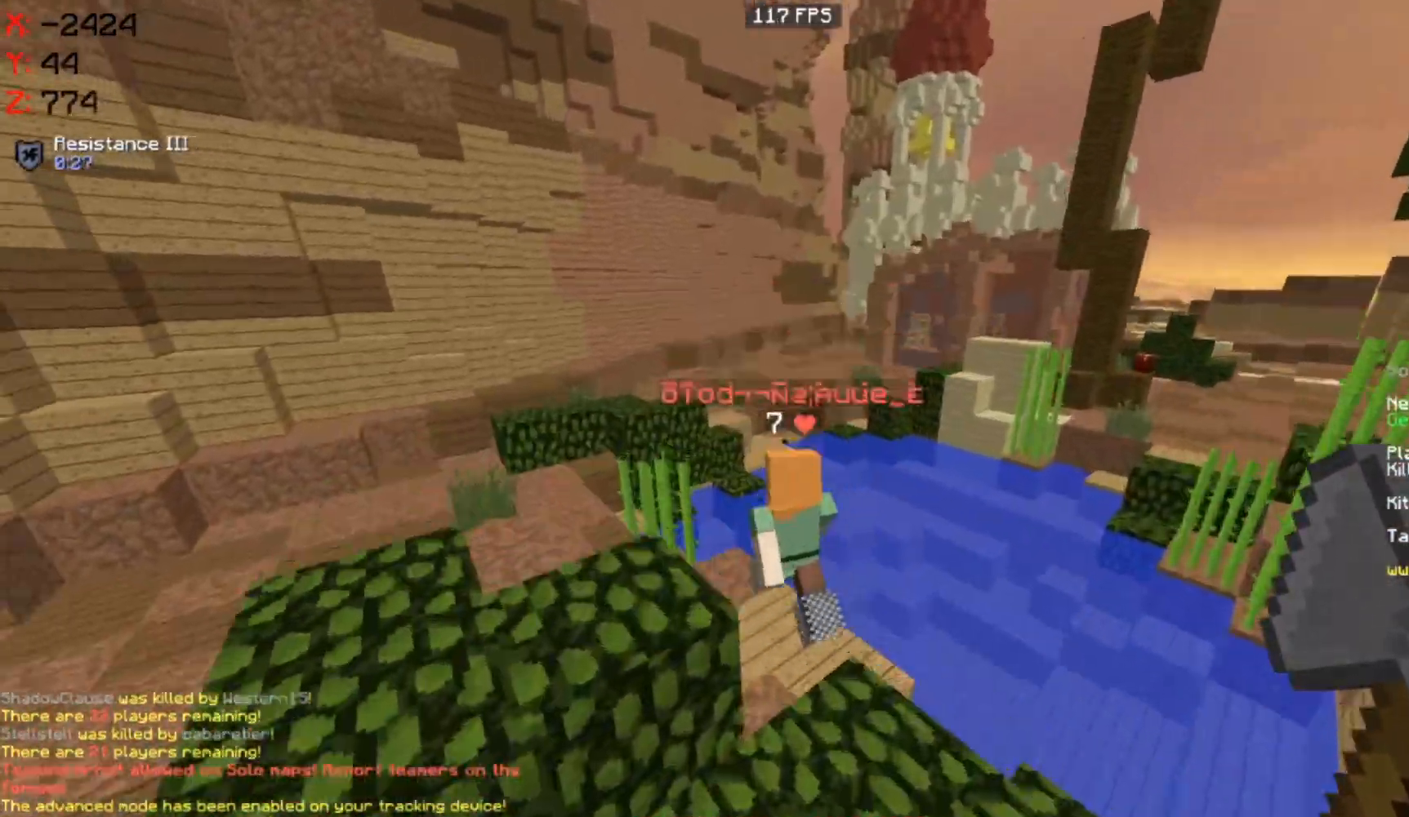
{"keys": ["a", "w"], "mouse": [], "events": [[83, "a", "down"], [83, "space", "up"], [233, "a", "up"], [433, "a", "down"]]}
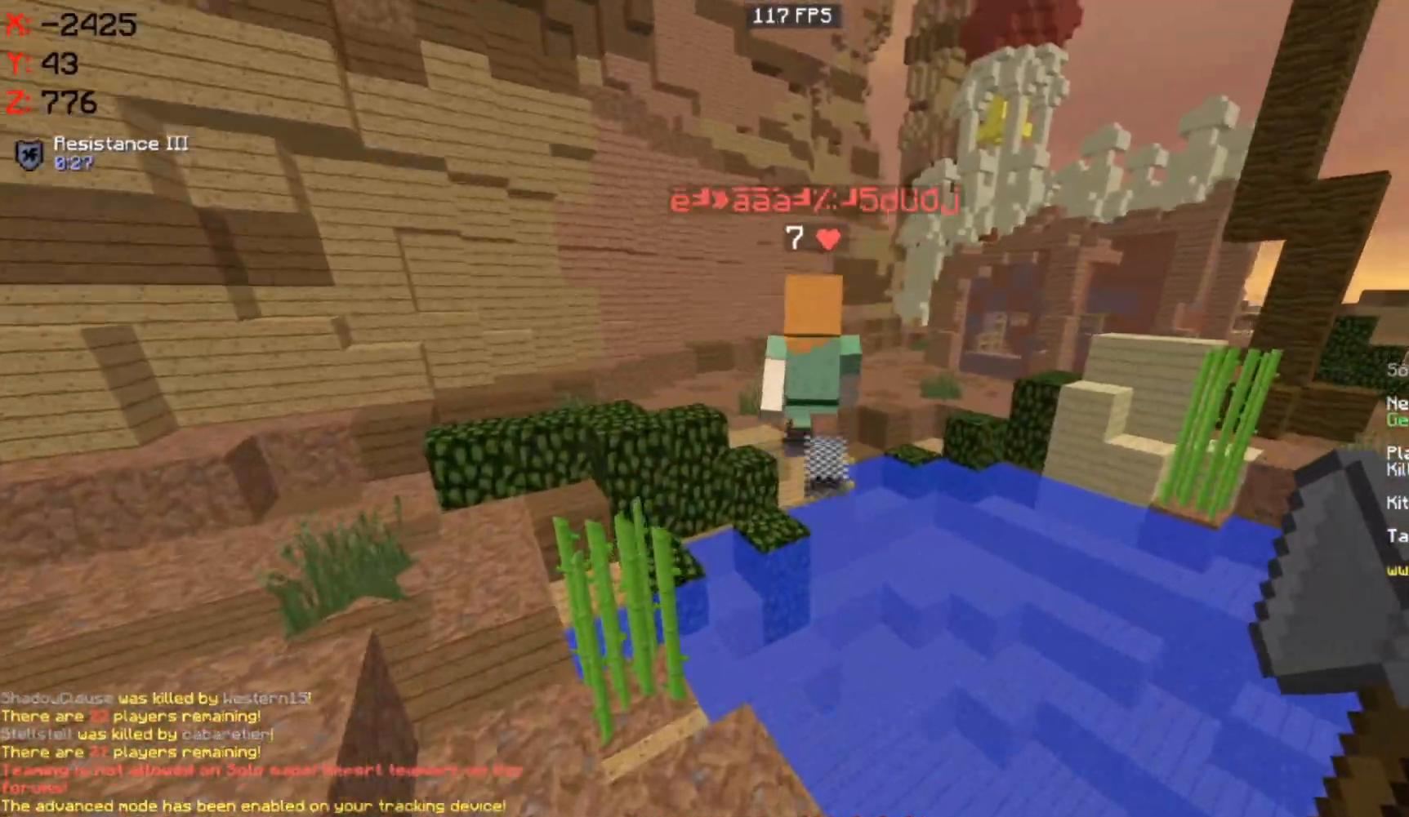
{"keys": ["w"], "mouse": [], "events": [[300, "a", "up"]]}
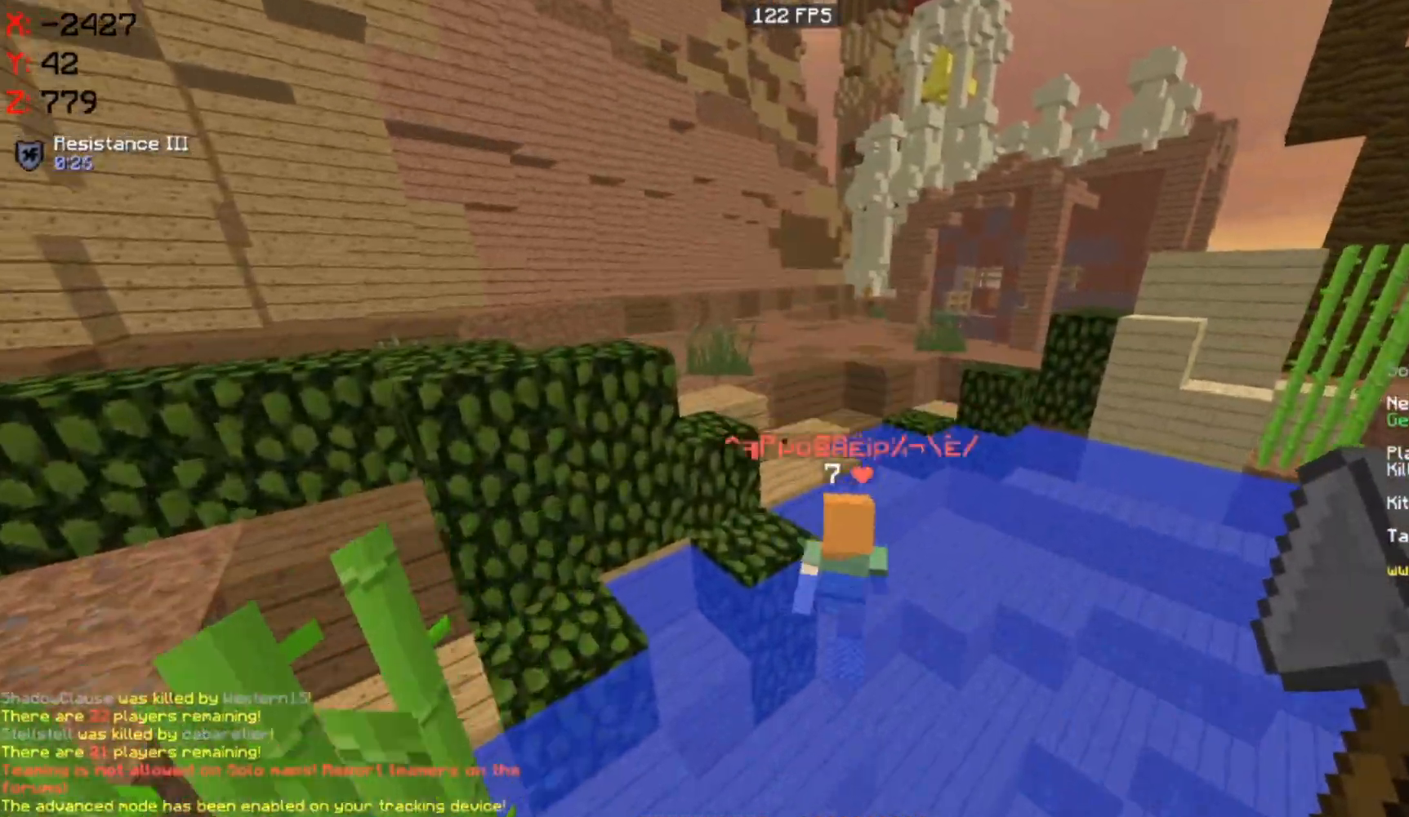
{"keys": ["w"], "mouse": [], "events": [[17, "space", "down"], [267, "a", "down"], [383, "space", "up"], [450, "a", "up"]]}
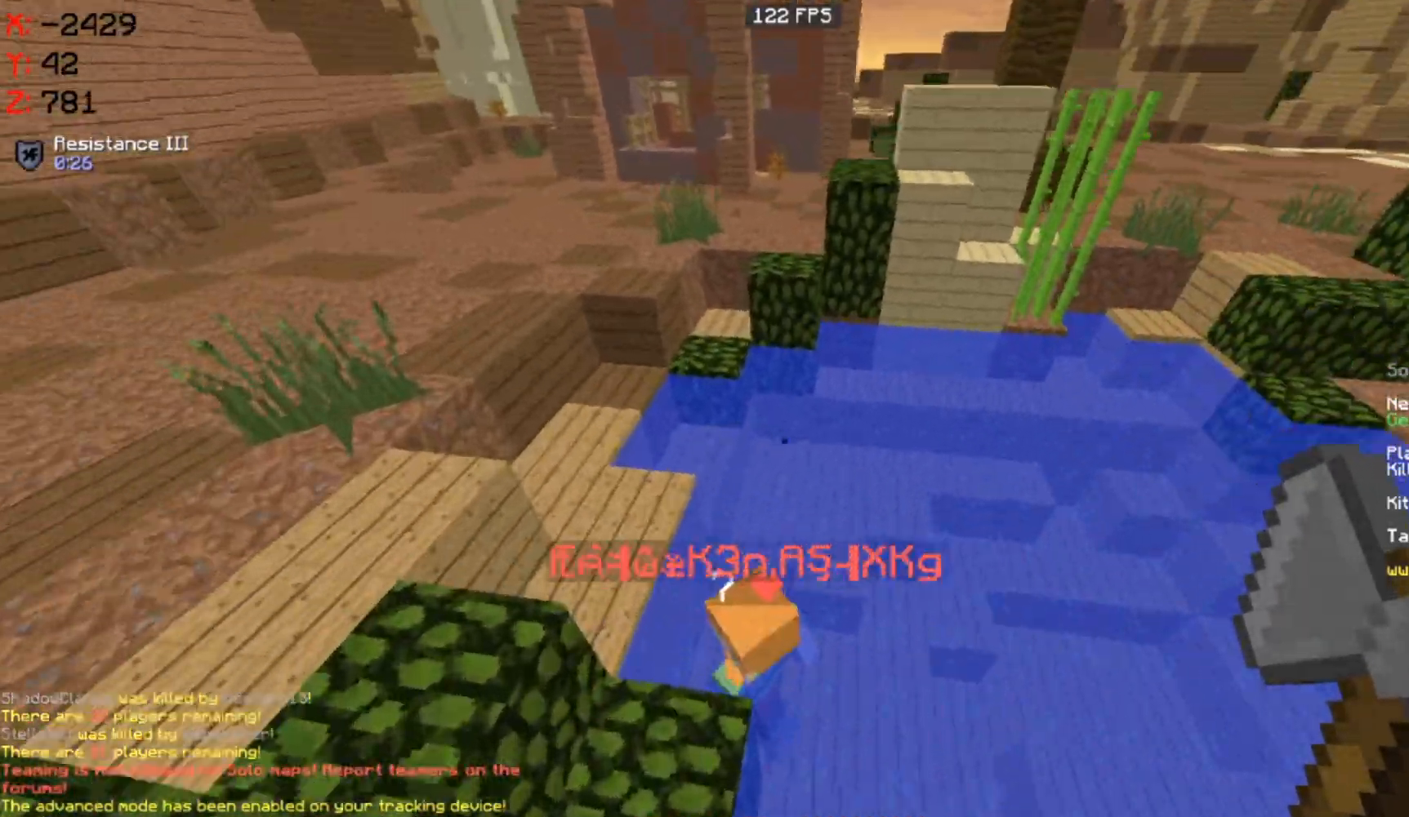
{"keys": ["a", "space"], "mouse": [], "events": [[133, "a", "down"], [133, "space", "down"], [150, "w", "up"], [183, "mouse_left", "down"], [333, "mouse_left", "up"]]}
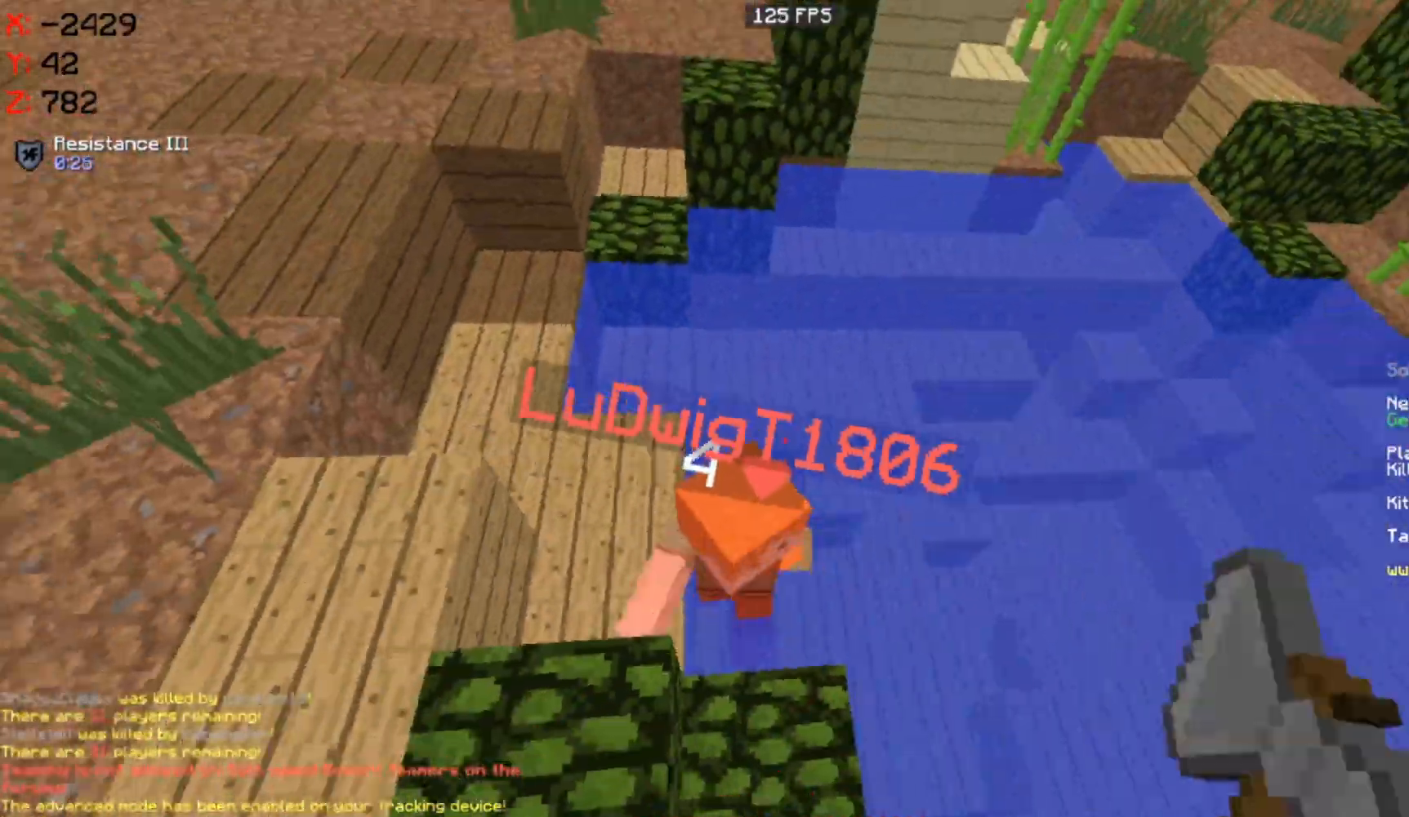
{"keys": ["a", "space", "w"], "mouse": ["left"], "events": [[50, "a", "up"], [233, "mouse_left", "down"], [267, "w", "down"], [333, "a", "down"]]}
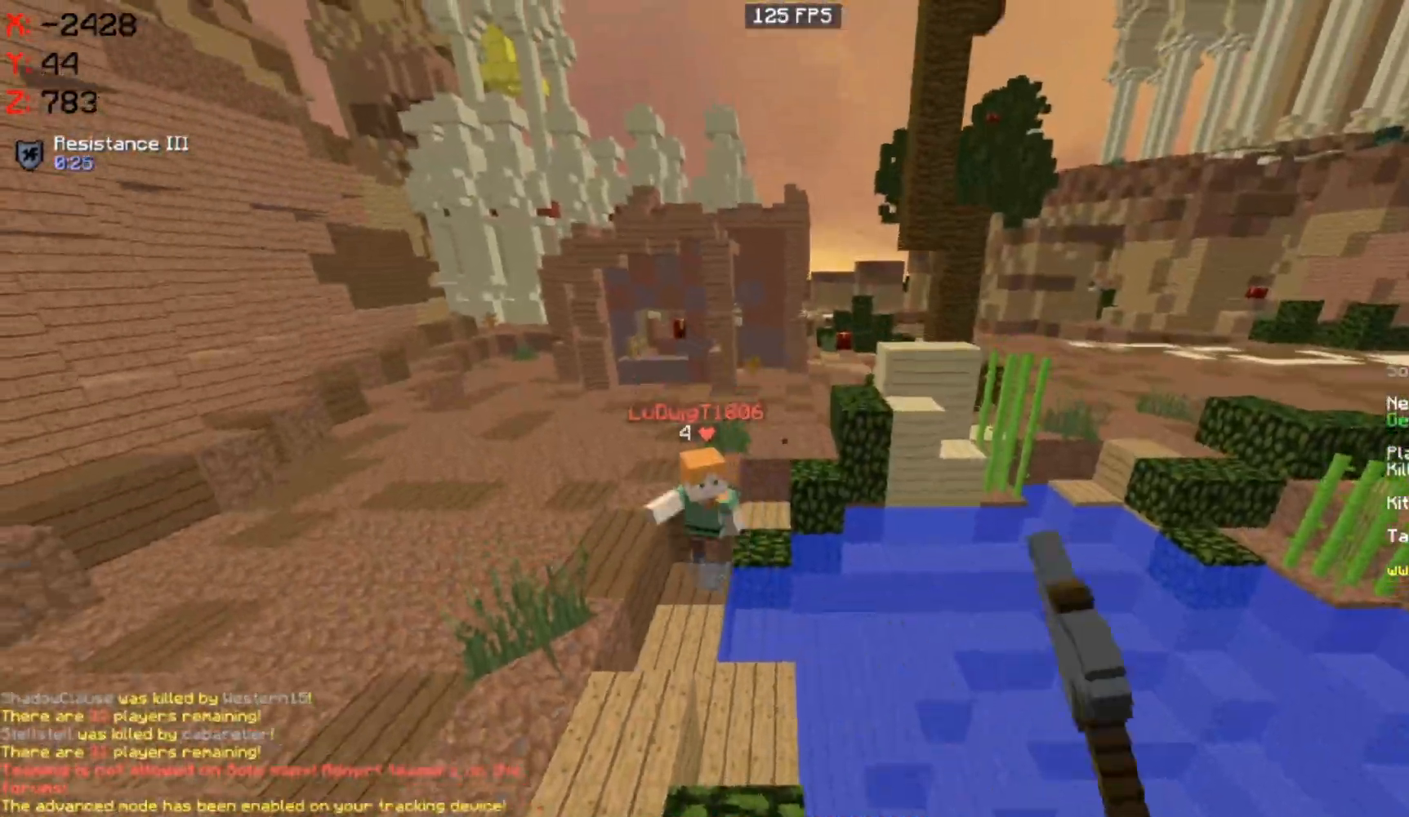
{"keys": ["a", "space", "w"], "mouse": [], "events": [[50, "mouse_left", "up"]]}
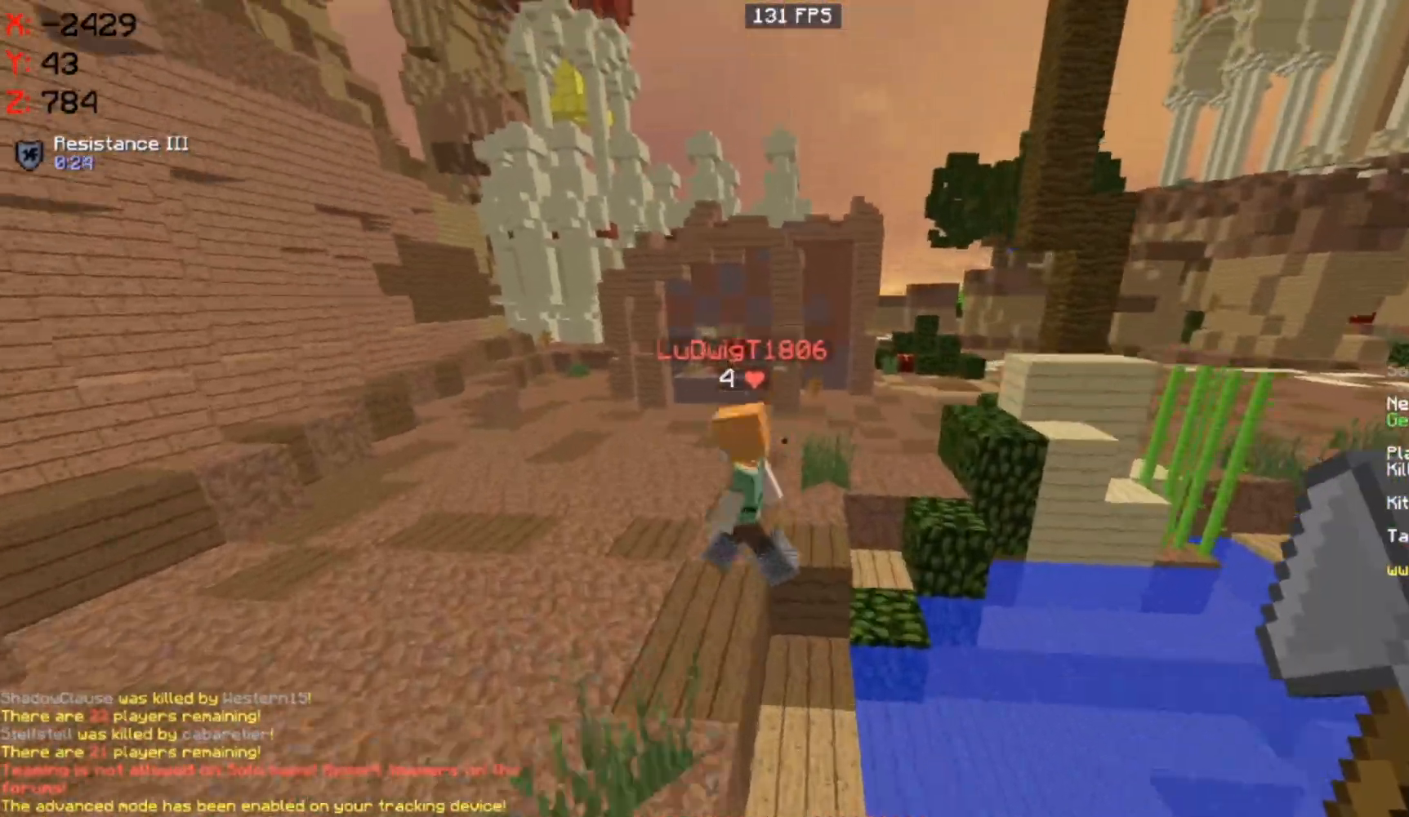
{"keys": ["a", "space", "w"], "mouse": [], "events": [[50, "a", "up"], [167, "a", "down"]]}
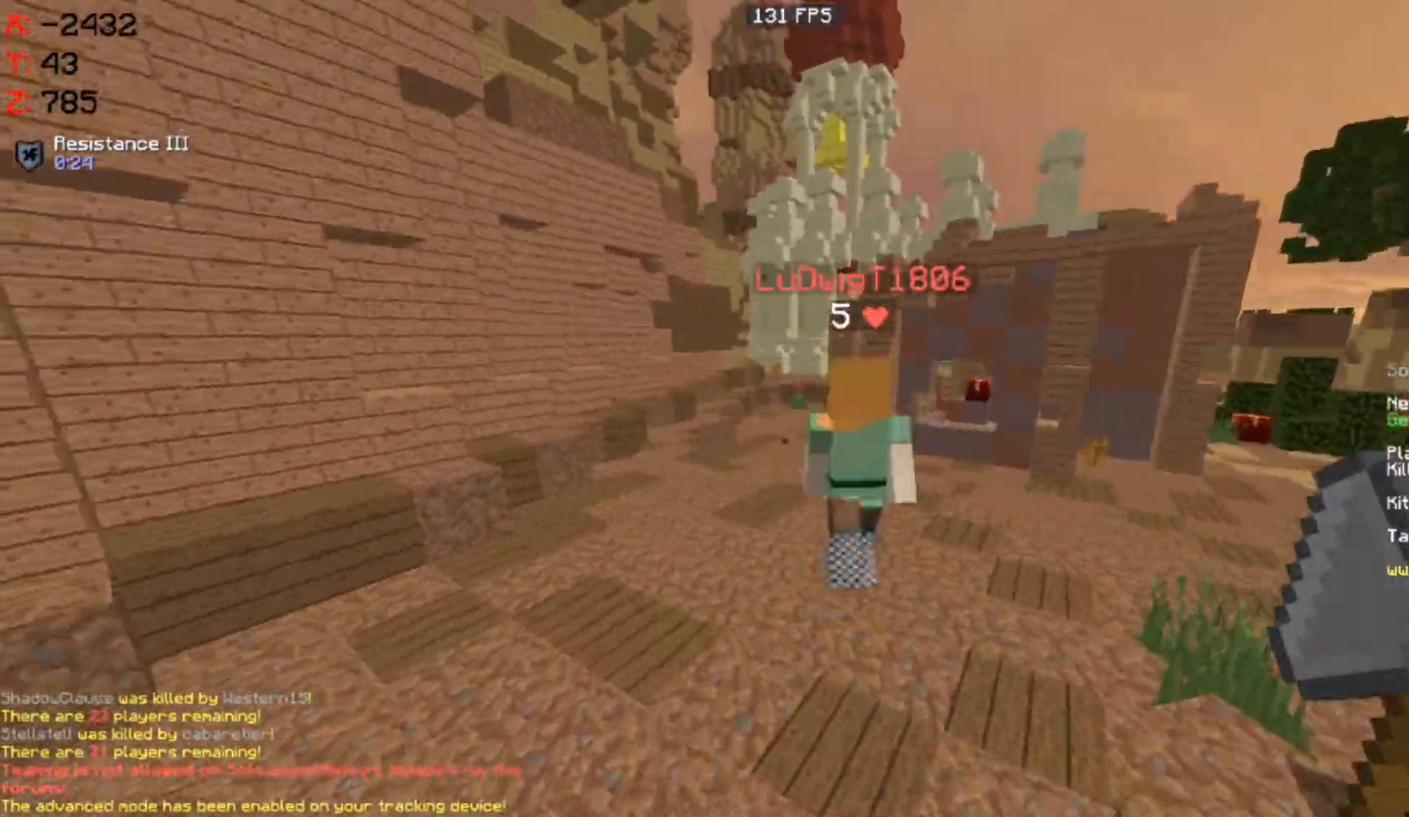
{"keys": ["space", "w"], "mouse": [], "events": [[67, "a", "up"], [83, "mouse_left", "down"], [233, "mouse_left", "up"]]}
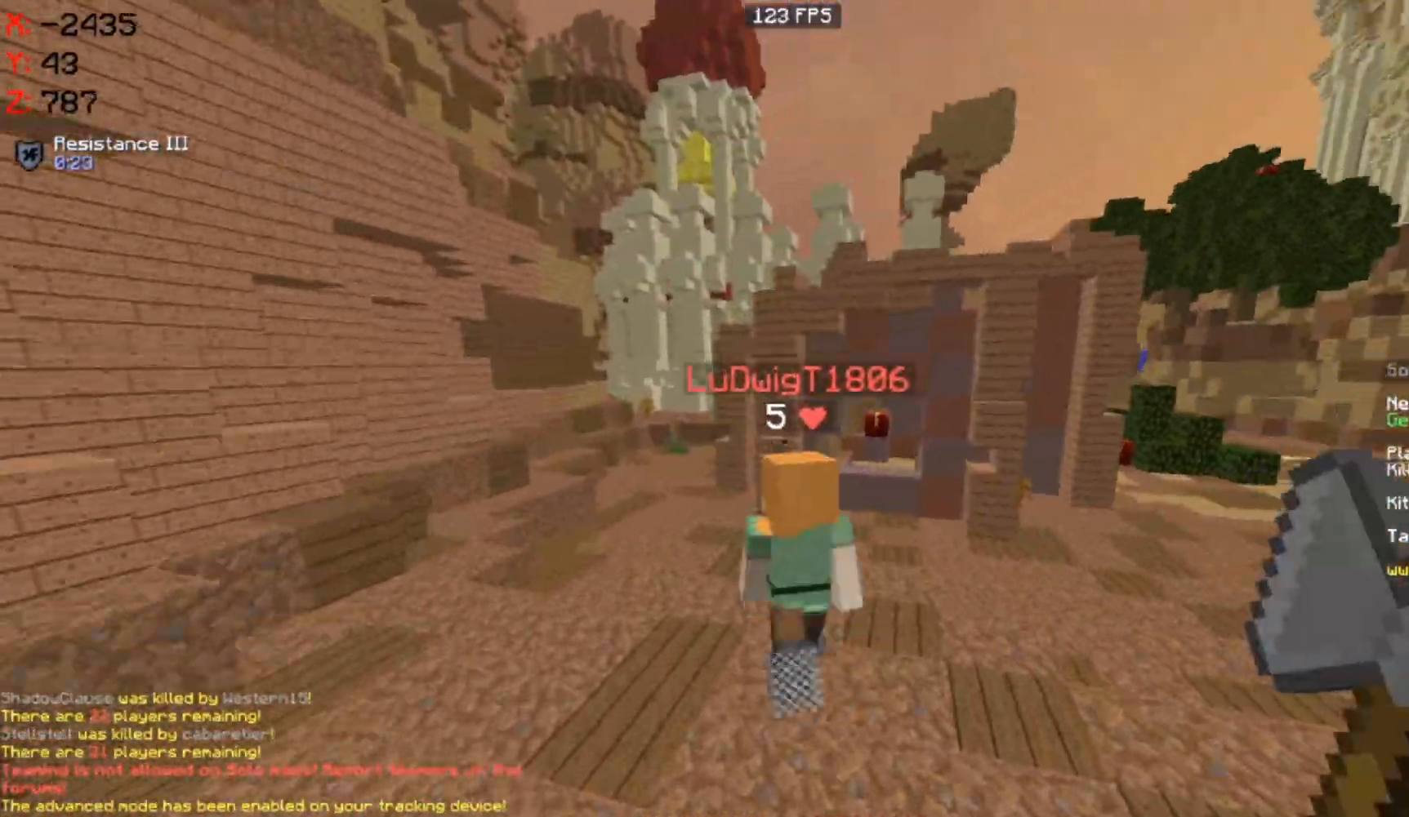
{"keys": ["space", "w"], "mouse": [], "events": [[183, "mouse_left", "down"], [333, "mouse_left", "up"]]}
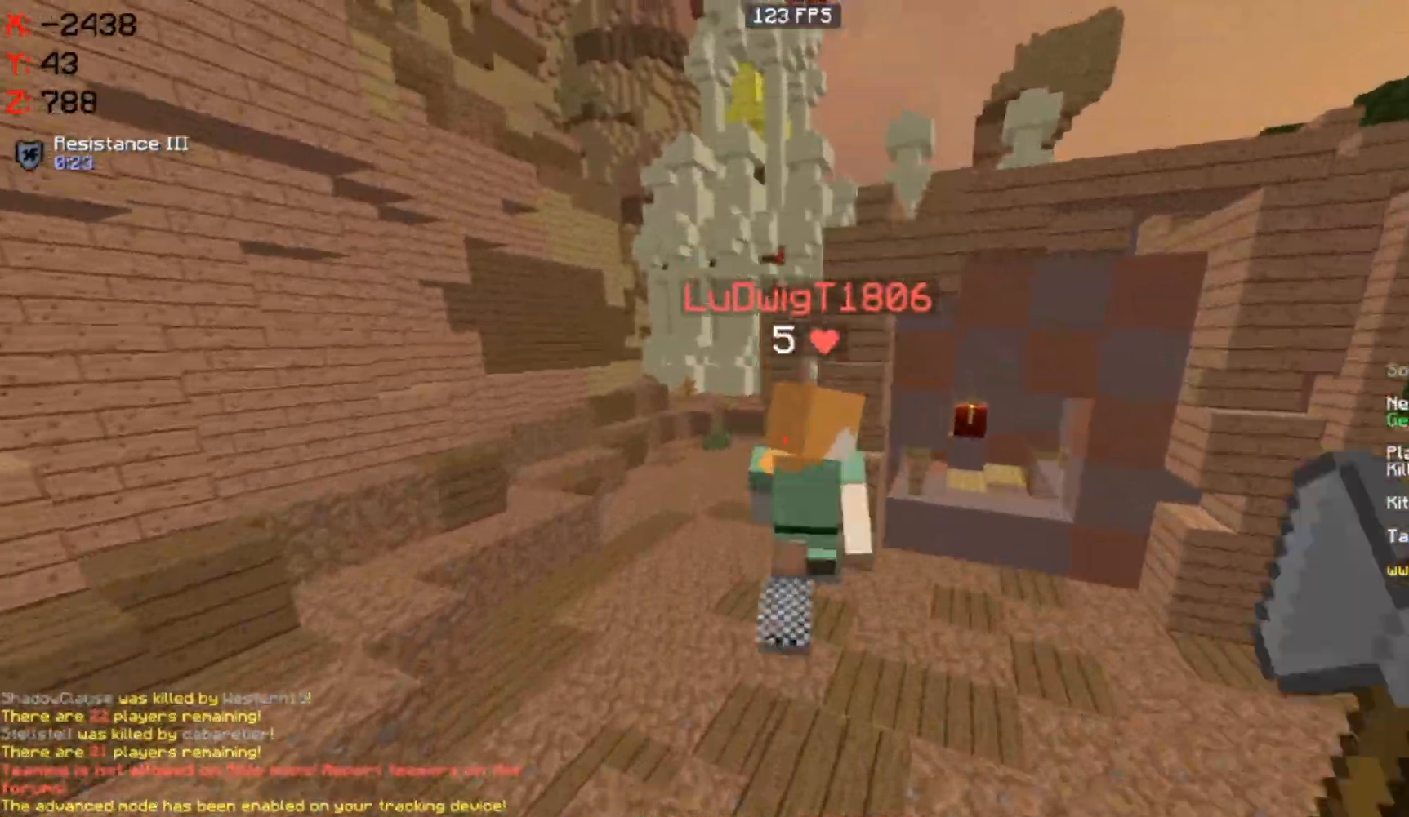
{"keys": ["d", "space", "w"], "mouse": [], "events": [[333, "mouse_left", "down"], [383, "d", "down"], [483, "mouse_left", "up"]]}
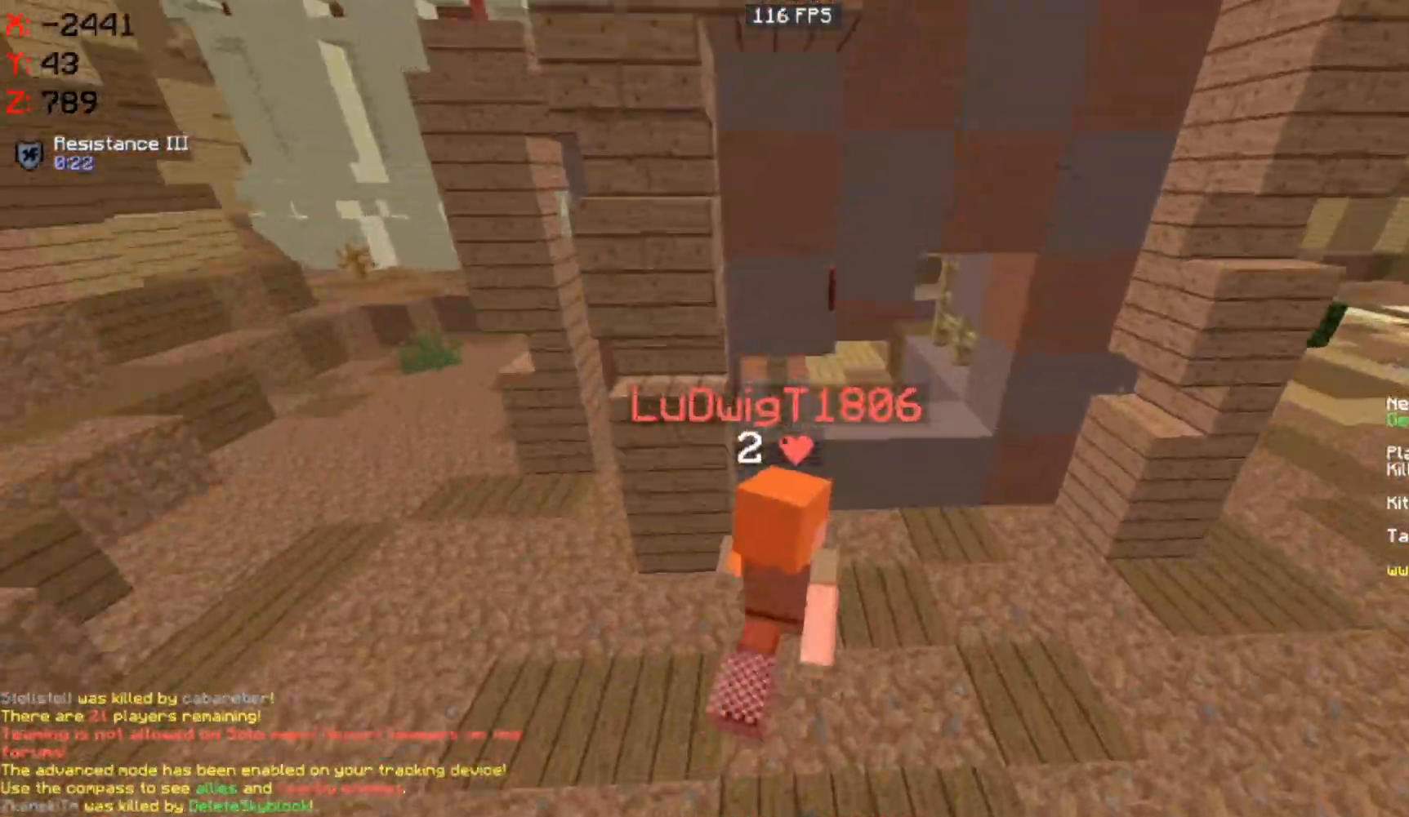
{"keys": ["w"], "mouse": ["left"], "events": [[233, "d", "up"], [300, "space", "up"], [383, "mouse_left", "down"]]}
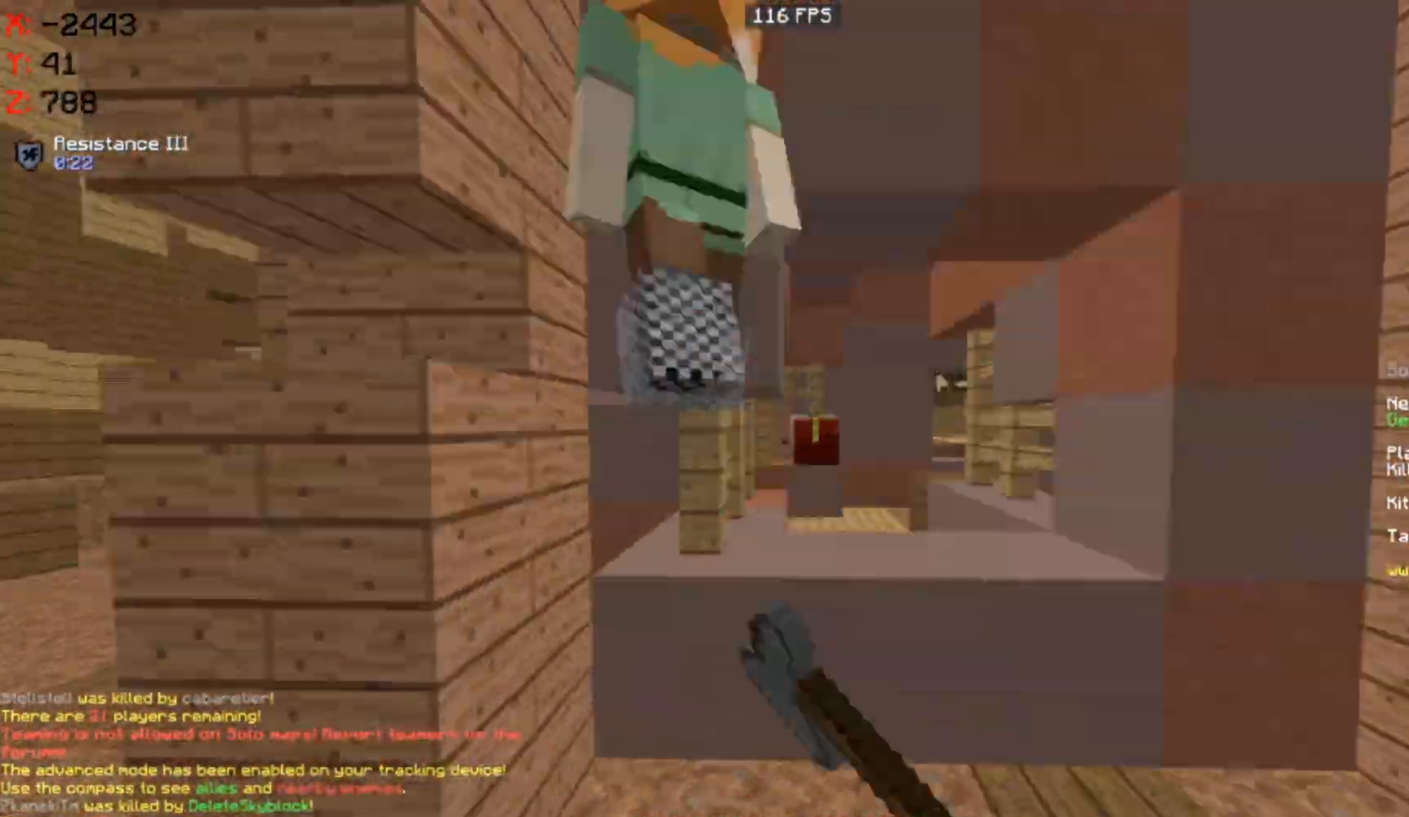
{"keys": ["s"], "mouse": ["left"], "events": [[50, "mouse_left", "up"], [167, "mouse_left", "down"], [217, "w", "up"], [233, "s", "down"], [333, "mouse_left", "up"], [483, "mouse_left", "down"]]}
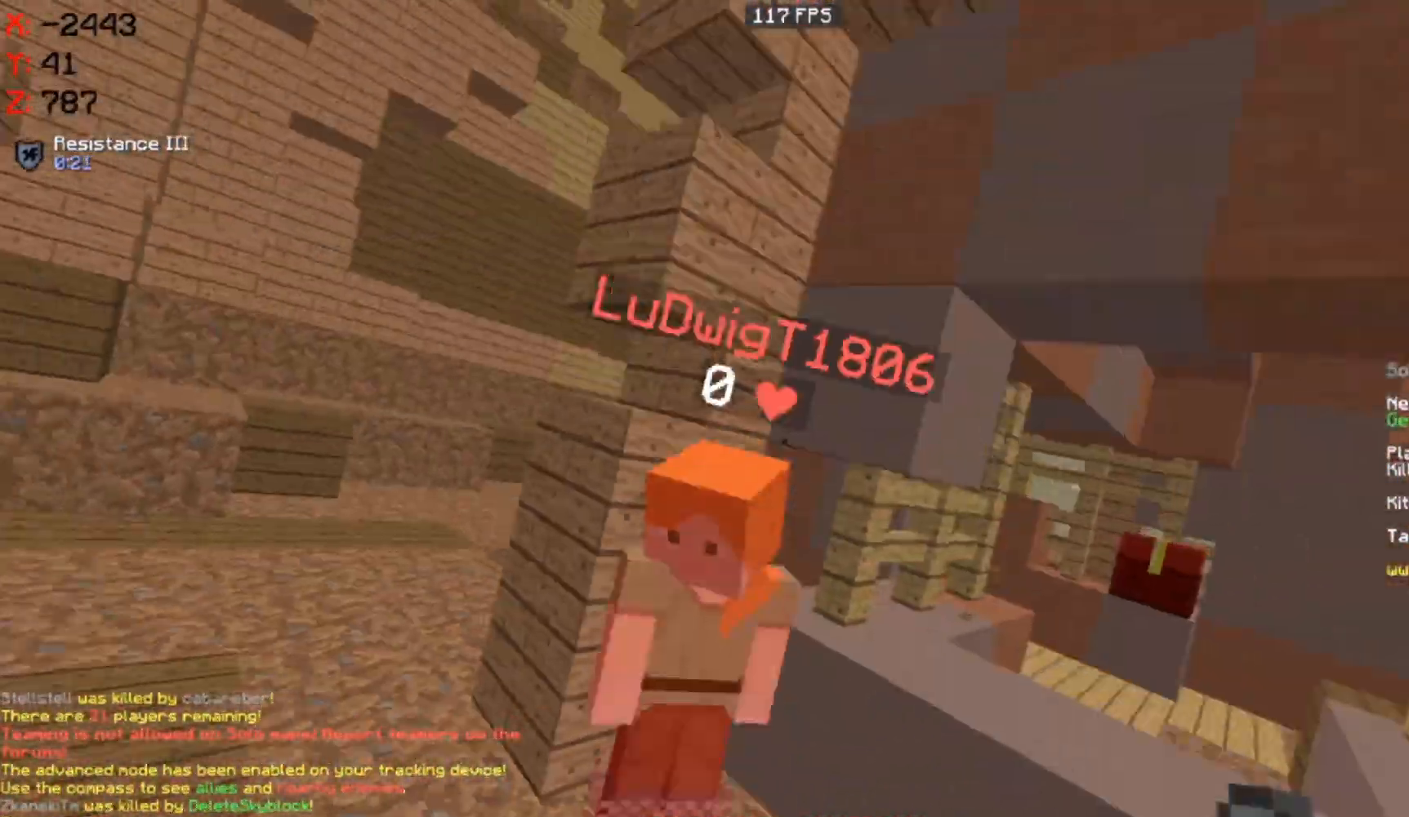
{"keys": ["a", "w"], "mouse": ["left"], "events": [[133, "mouse_left", "up"], [233, "s", "up"], [267, "w", "down"], [383, "a", "down"], [383, "mouse_left", "down"]]}
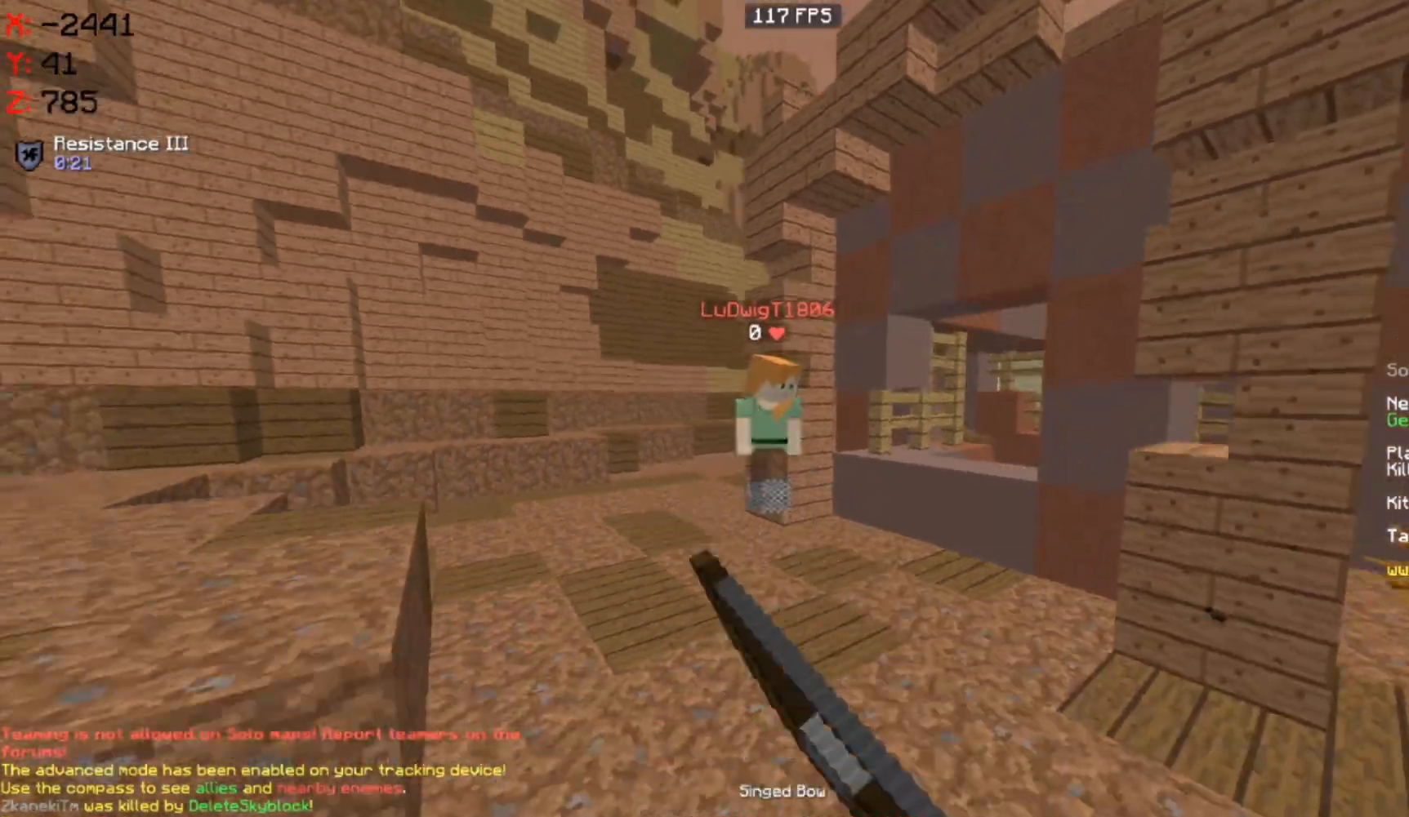
{"keys": ["w"], "mouse": ["right"], "events": [[50, "mouse_left", "up"], [133, "mouse_left", "down"], [133, "mouse_right", "down"], [333, "a", "up"], [483, "mouse_left", "up"]]}
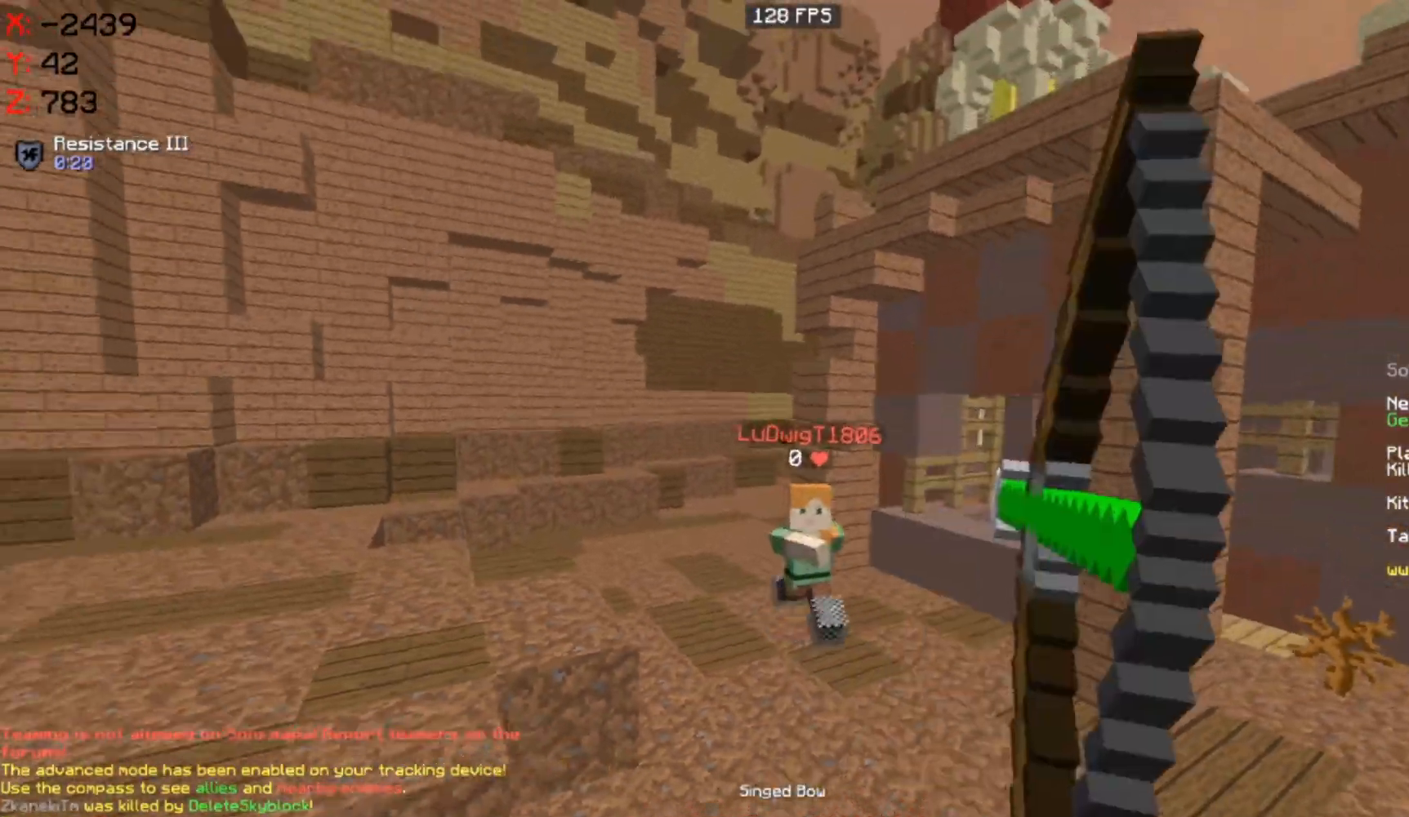
{"keys": ["w"], "mouse": [], "events": [[233, "d", "down"], [383, "mouse_right", "up"], [417, "d", "up"]]}
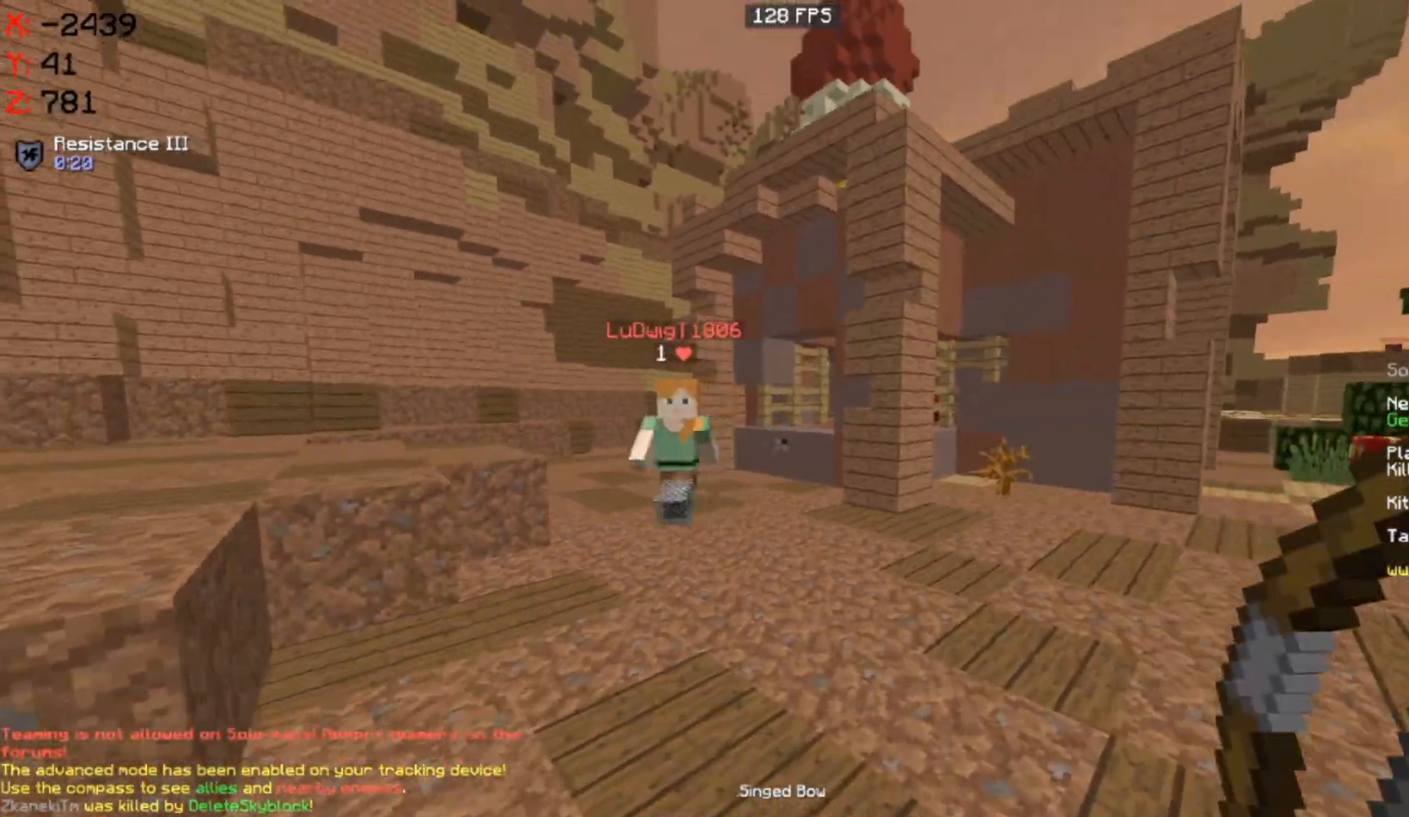
{"keys": ["a", "w"], "mouse": ["left"], "events": [[133, "a", "down"], [383, "a", "up"], [417, "mouse_left", "down"], [483, "a", "down"]]}
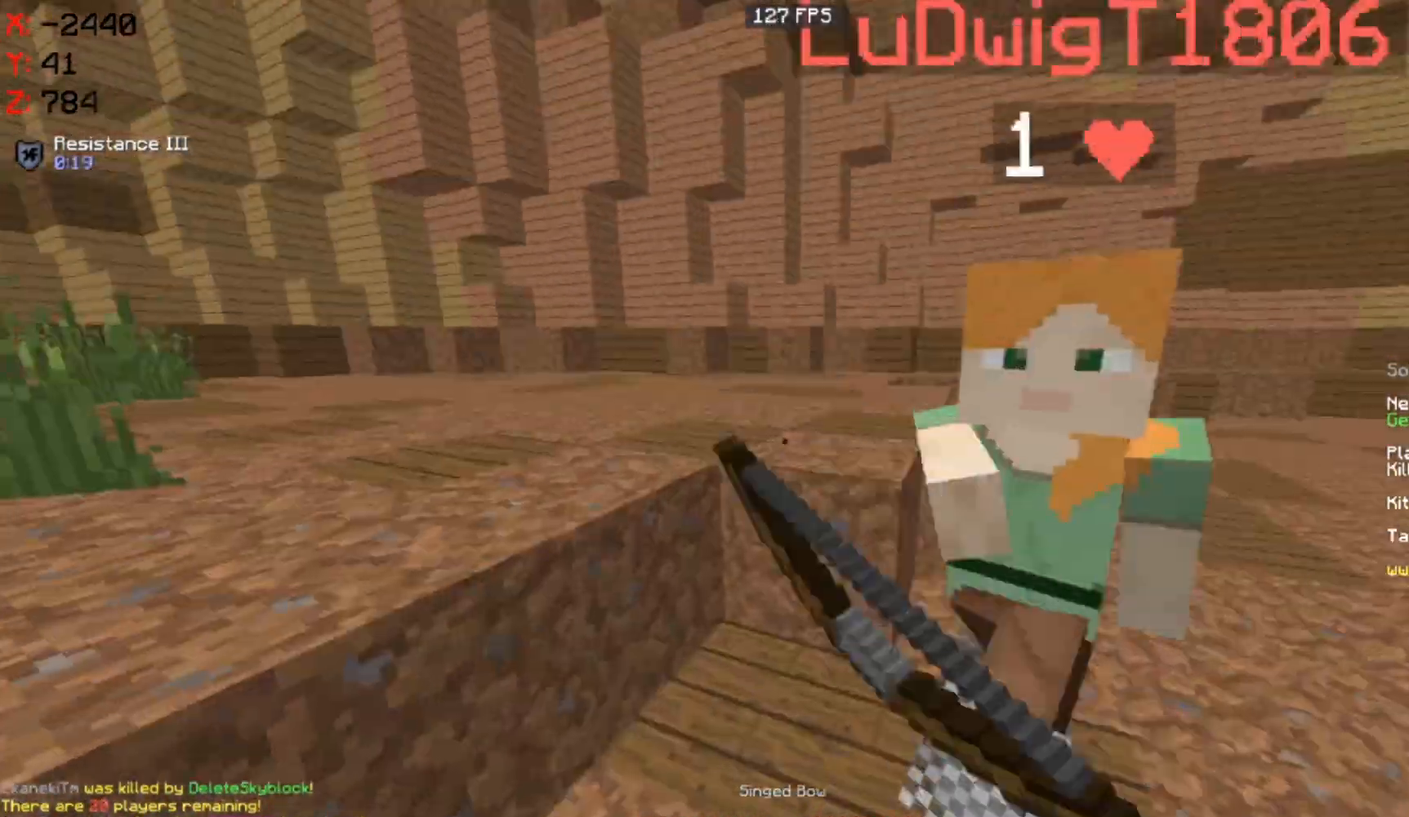
{"keys": ["d", "w"], "mouse": ["left"], "events": [[200, "a", "up"], [217, "mouse_left", "up"], [233, "mouse_left", "down"], [317, "d", "down"]]}